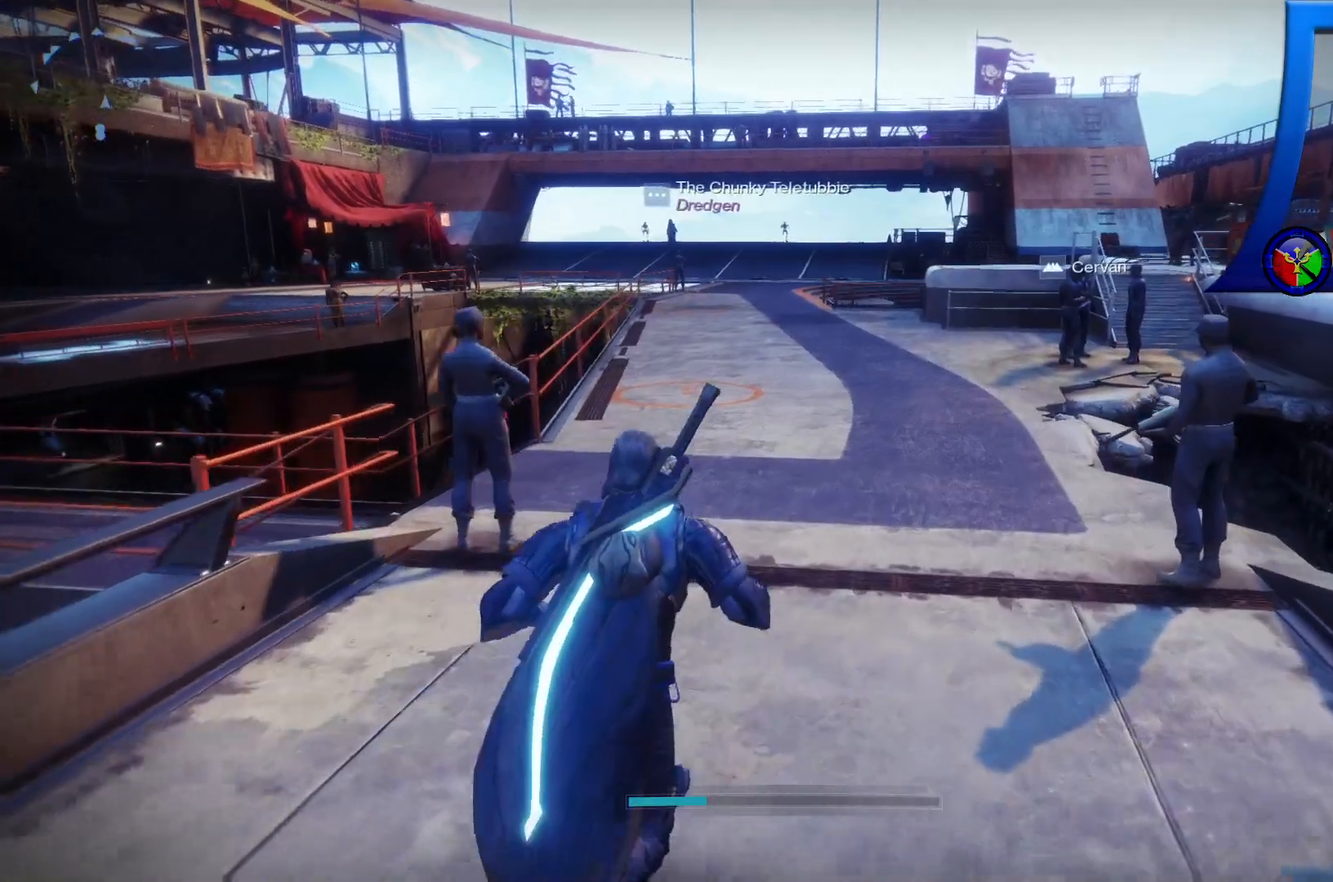
Gameplay with a controller (Xbox layout); each line is a JSON object with the inputs held at the frame after it. "events" lists button and stick changes between this image and that frame as [ms after this image, input, new state], when the widget could be followed in between. Not read: L3.
{"buttons": [], "left_stick": "up-right", "right_stick": "left"}
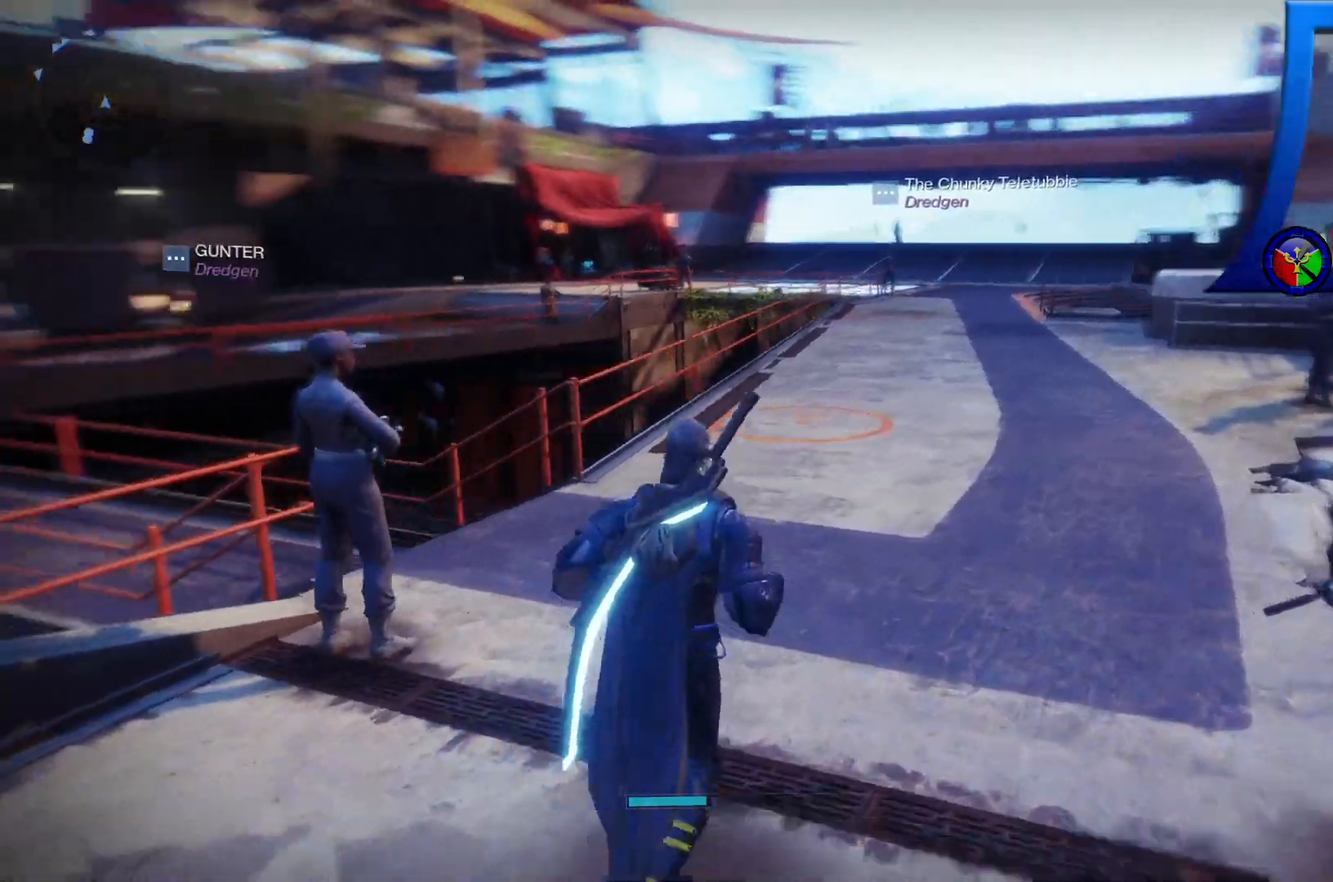
{"buttons": [], "left_stick": "up-right", "right_stick": "center", "events": [[350, "right_stick", "center"]]}
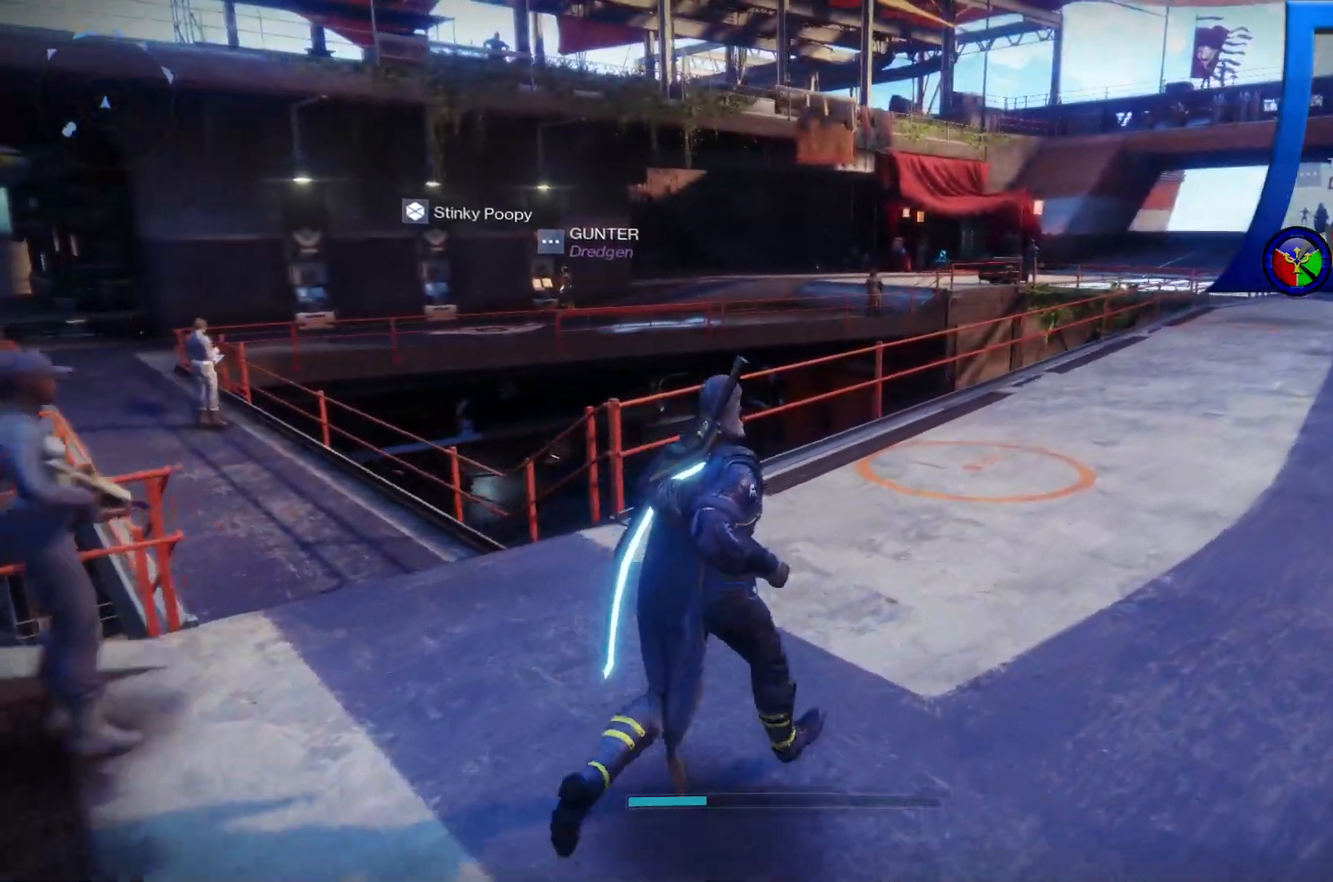
{"buttons": [], "left_stick": "center", "right_stick": "center", "events": [[200, "left_stick", "center"], [233, "START", "down"], [467, "START", "up"]]}
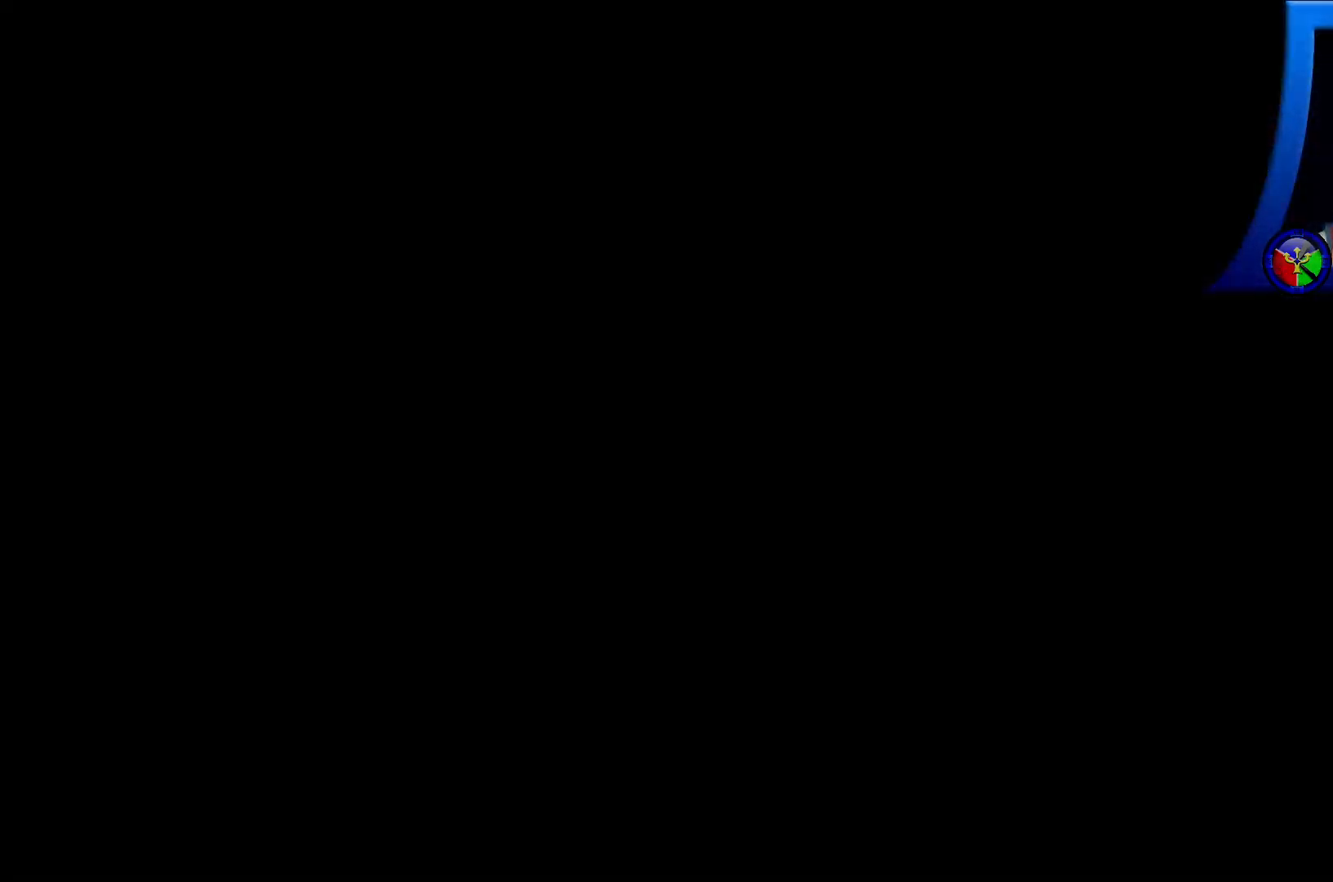
{"buttons": [], "left_stick": "center", "right_stick": "center", "events": []}
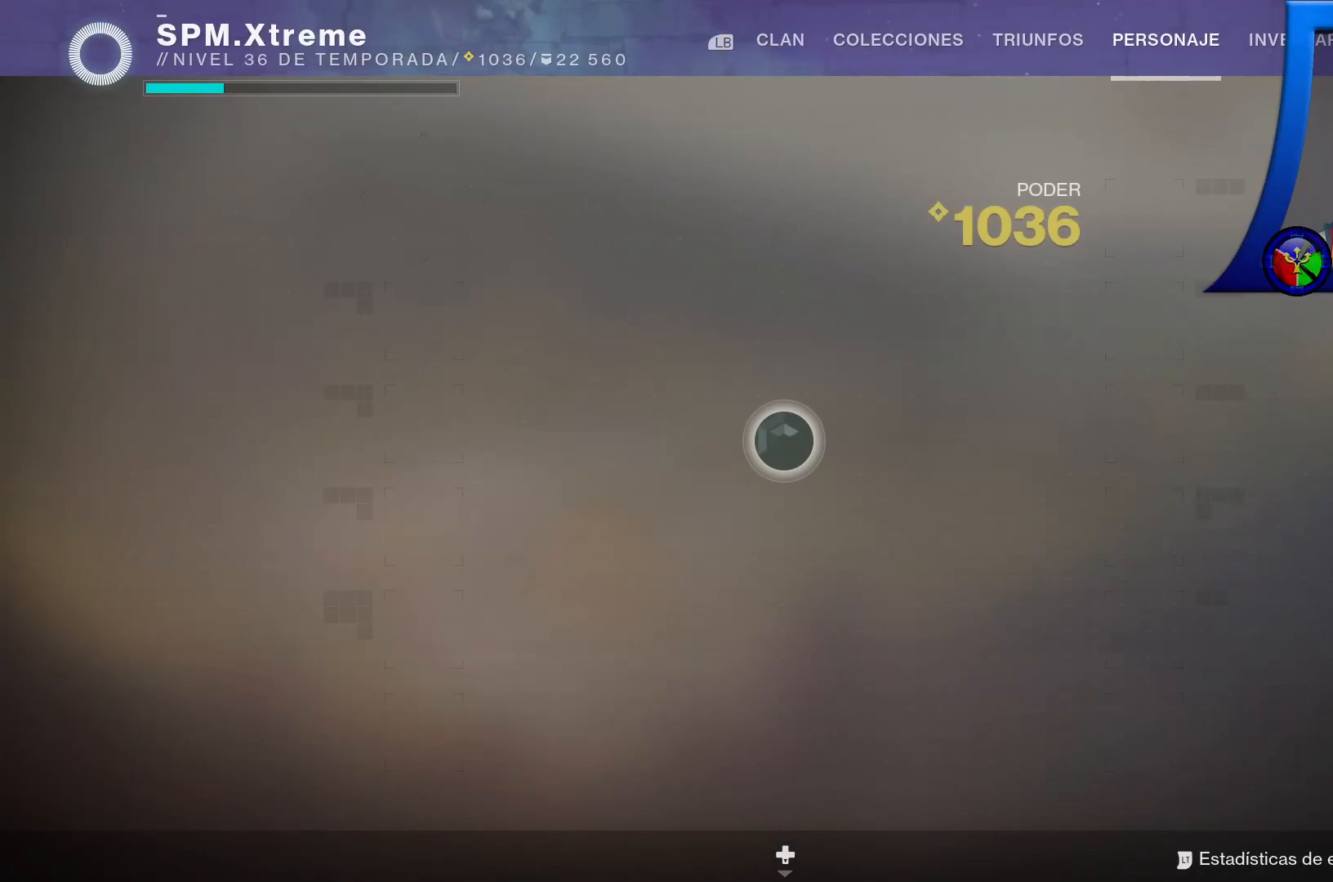
{"buttons": [], "left_stick": "center", "right_stick": "center", "events": []}
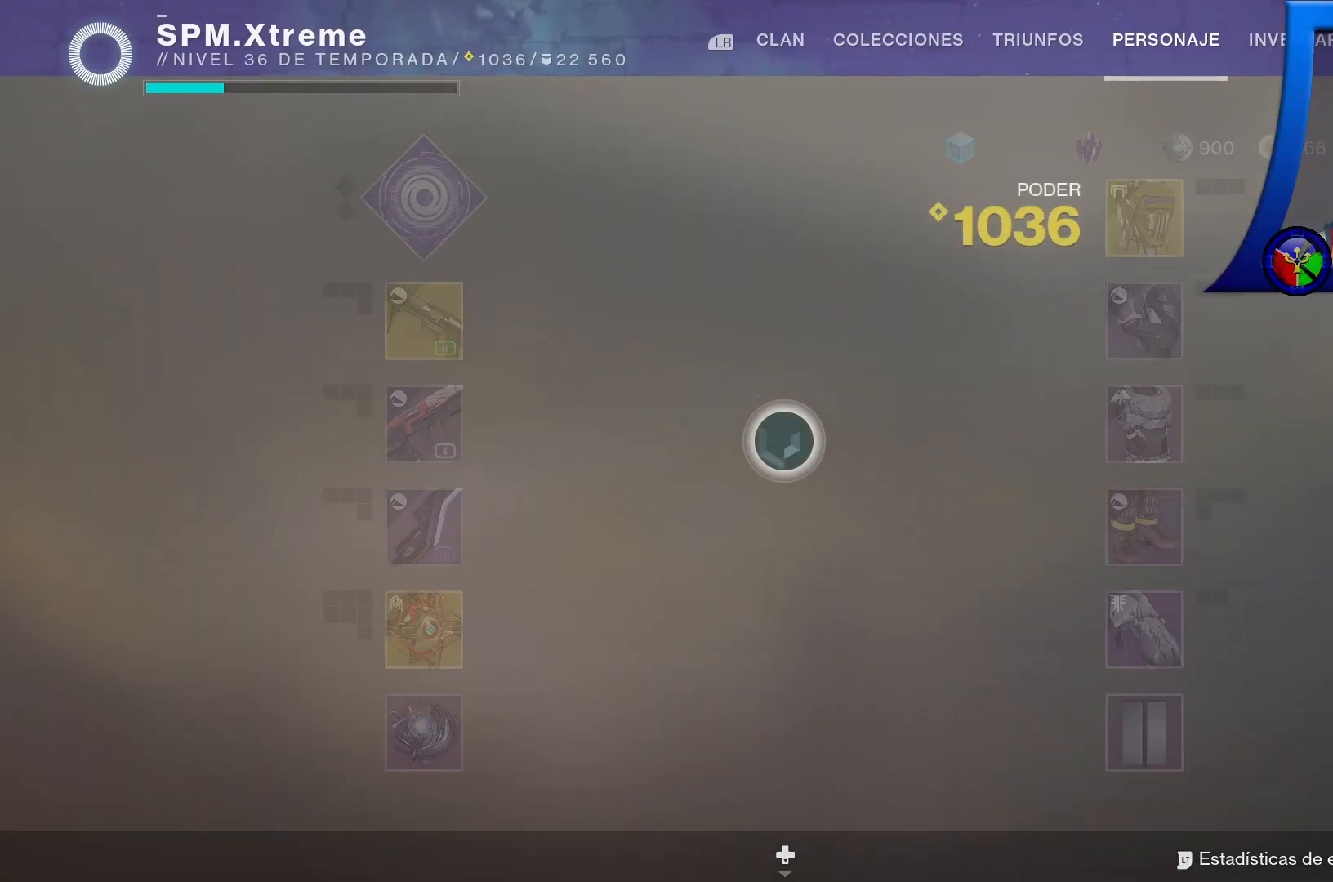
{"buttons": ["SELECT"], "left_stick": "center", "right_stick": "center", "events": [[450, "SELECT", "down"]]}
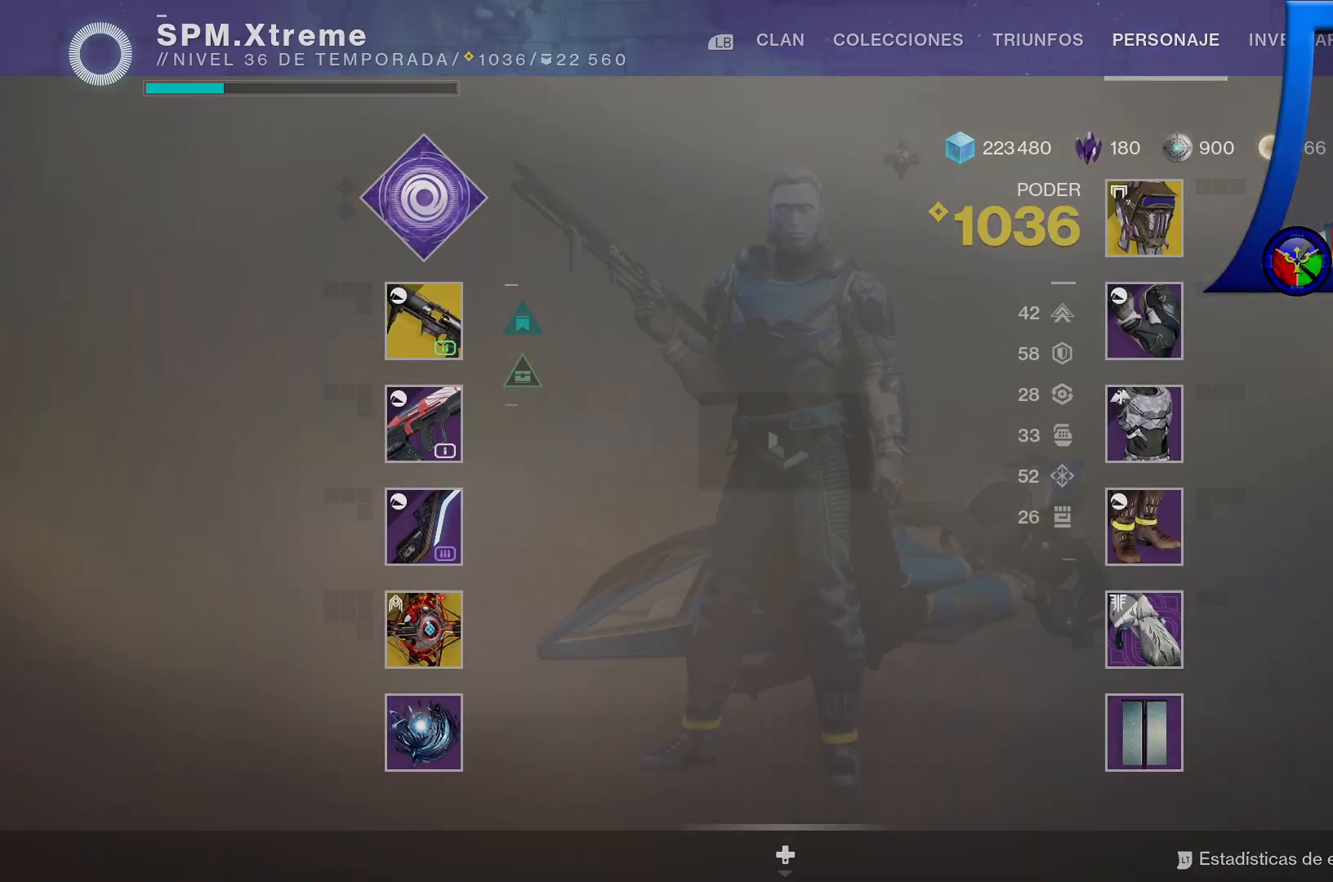
{"buttons": [], "left_stick": "center", "right_stick": "center", "events": [[67, "SELECT", "up"]]}
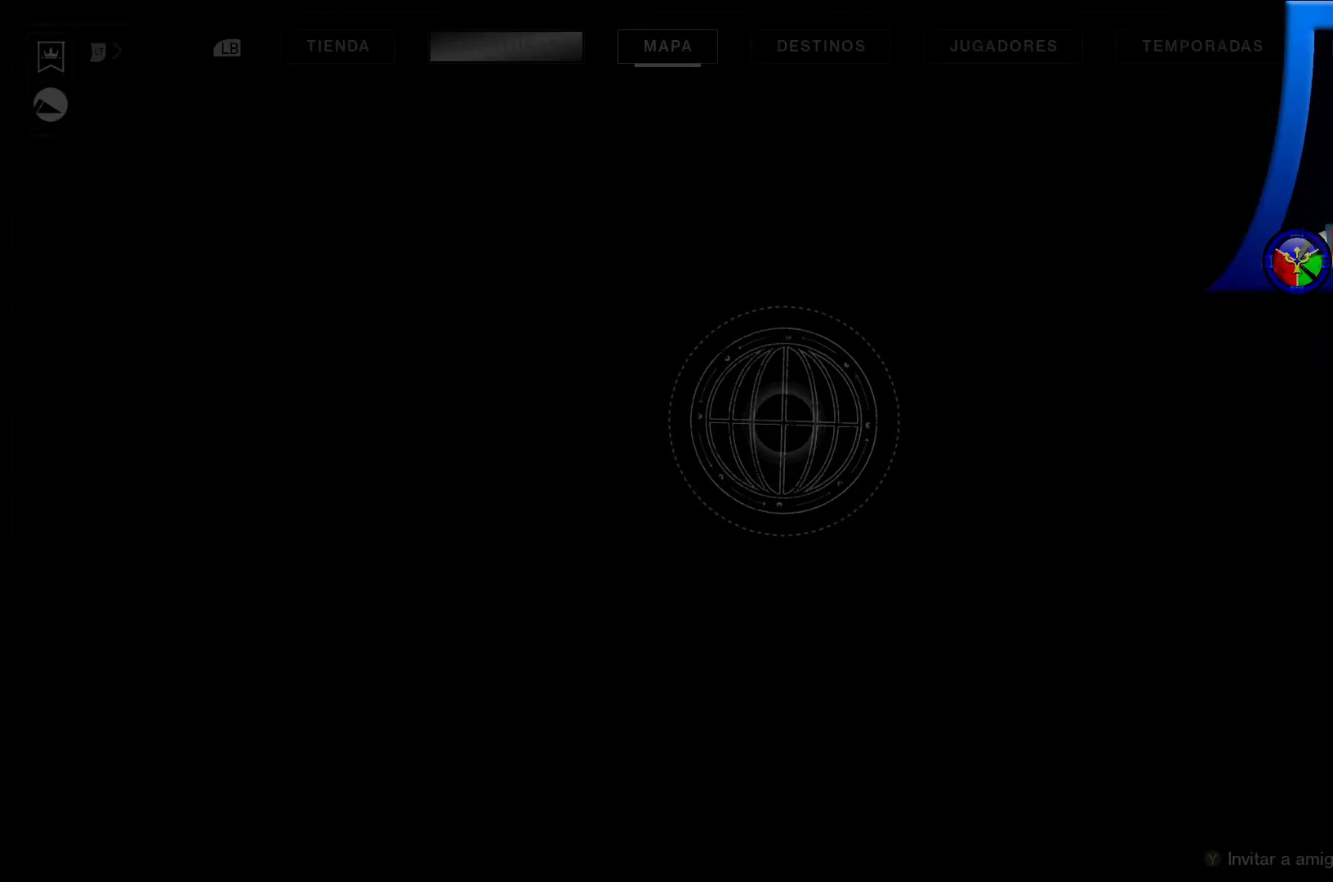
{"buttons": [], "left_stick": "center", "right_stick": "center", "events": []}
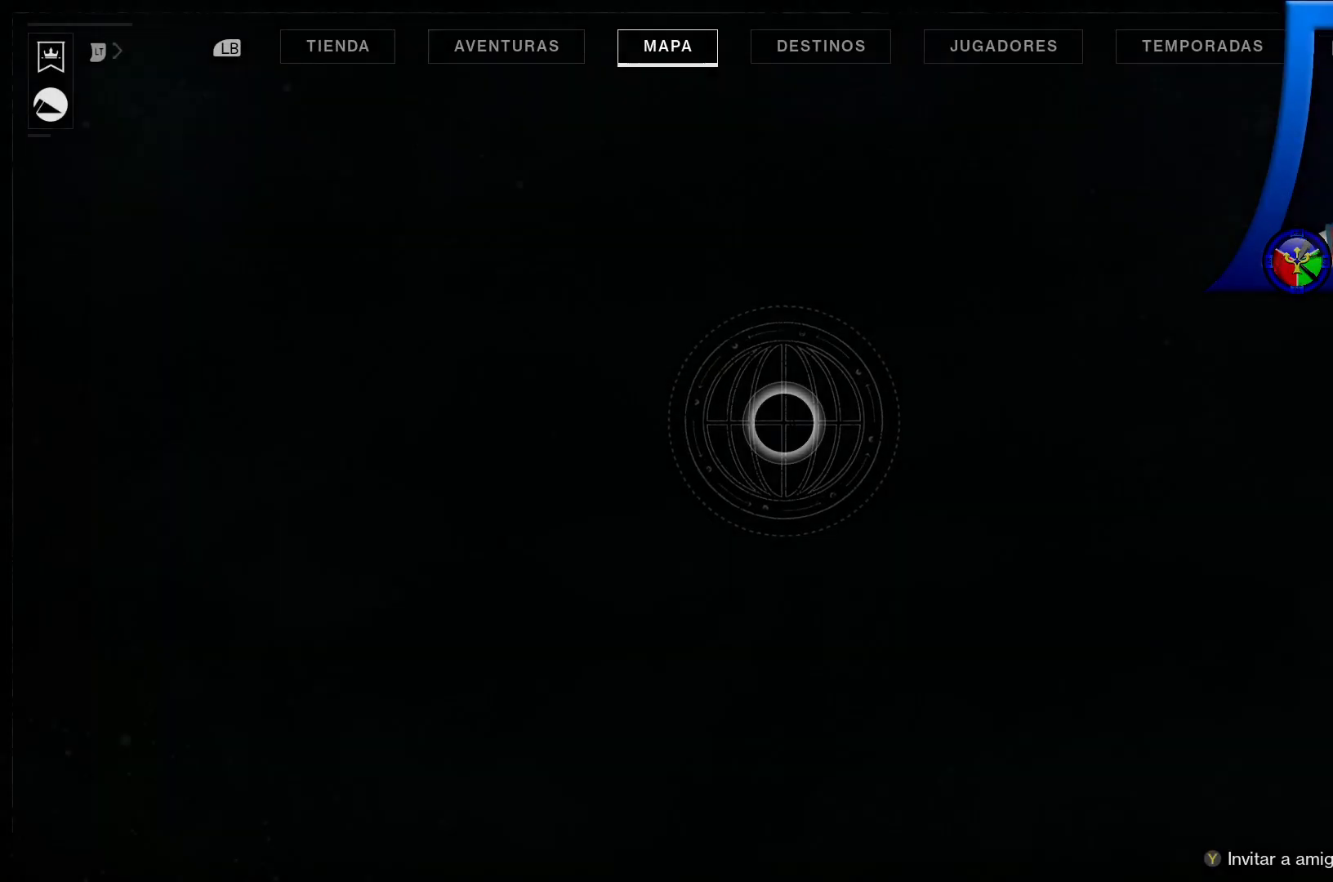
{"buttons": [], "left_stick": "up-left", "right_stick": "center", "events": [[367, "left_stick", "up-left"]]}
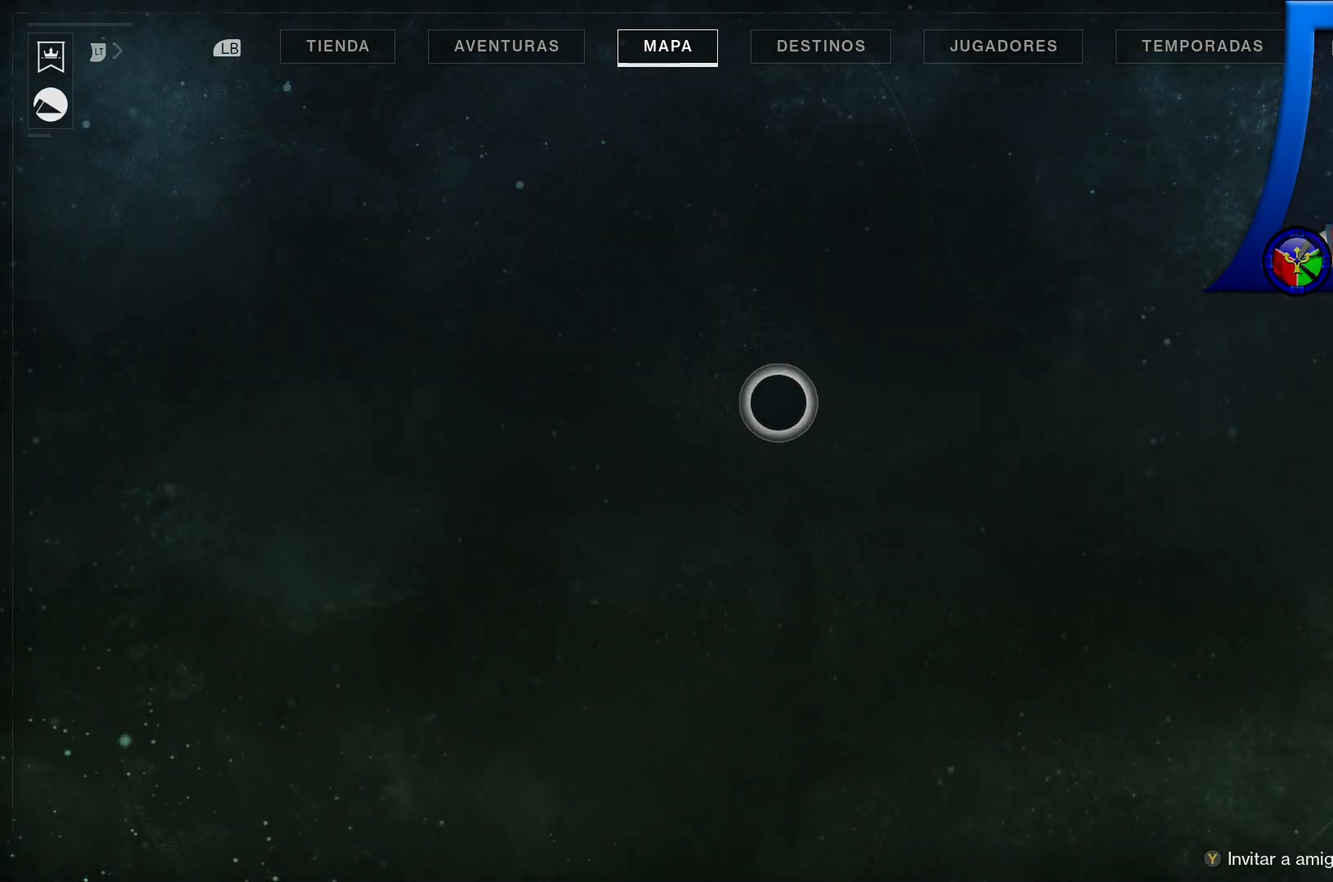
{"buttons": [], "left_stick": "up-left", "right_stick": "center", "events": []}
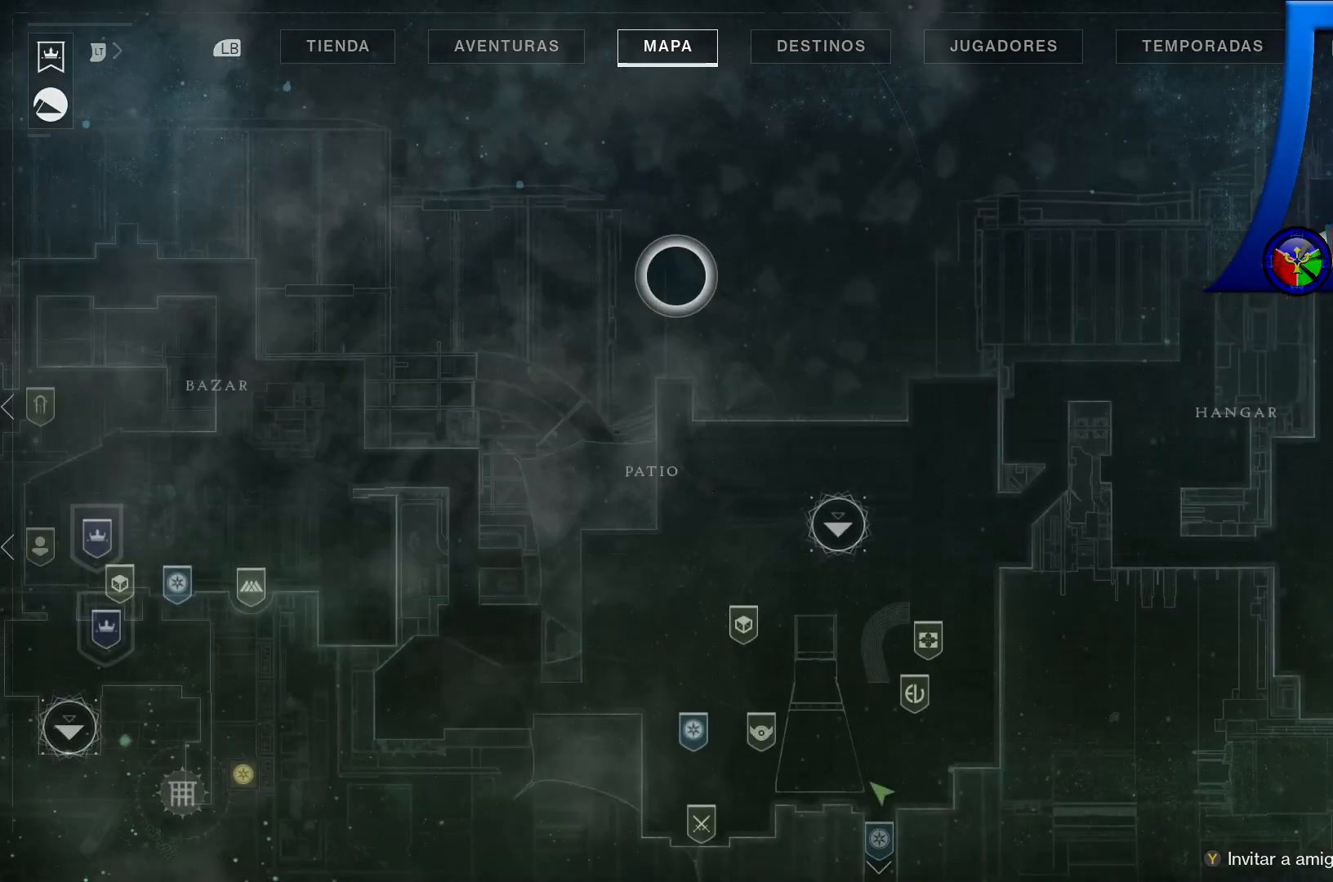
{"buttons": [], "left_stick": "center", "right_stick": "center", "events": [[333, "left_stick", "down-left"], [400, "left_stick", "center"]]}
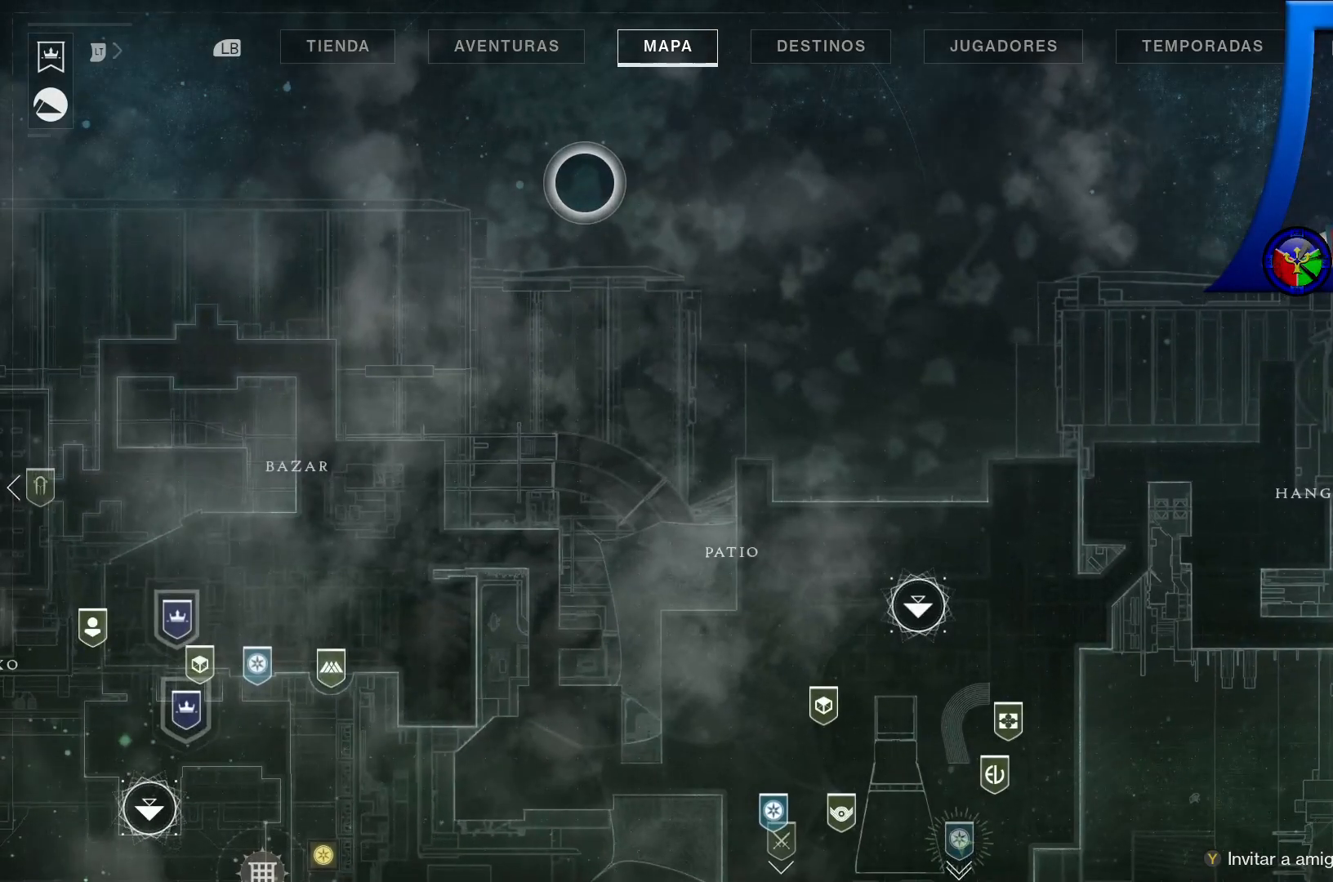
{"buttons": [], "left_stick": "right", "right_stick": "center", "events": [[500, "left_stick", "right"]]}
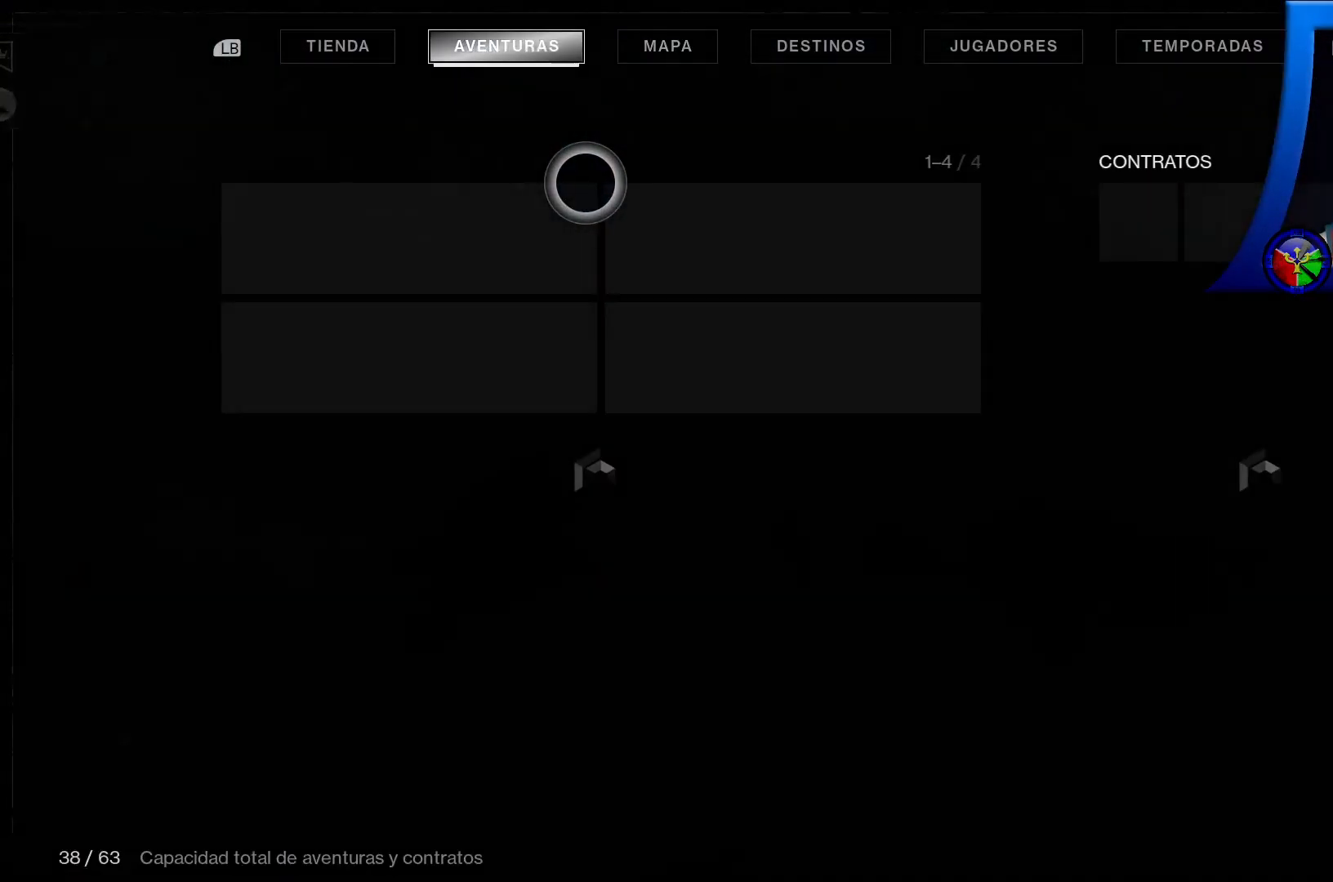
{"buttons": [], "left_stick": "right", "right_stick": "center", "events": []}
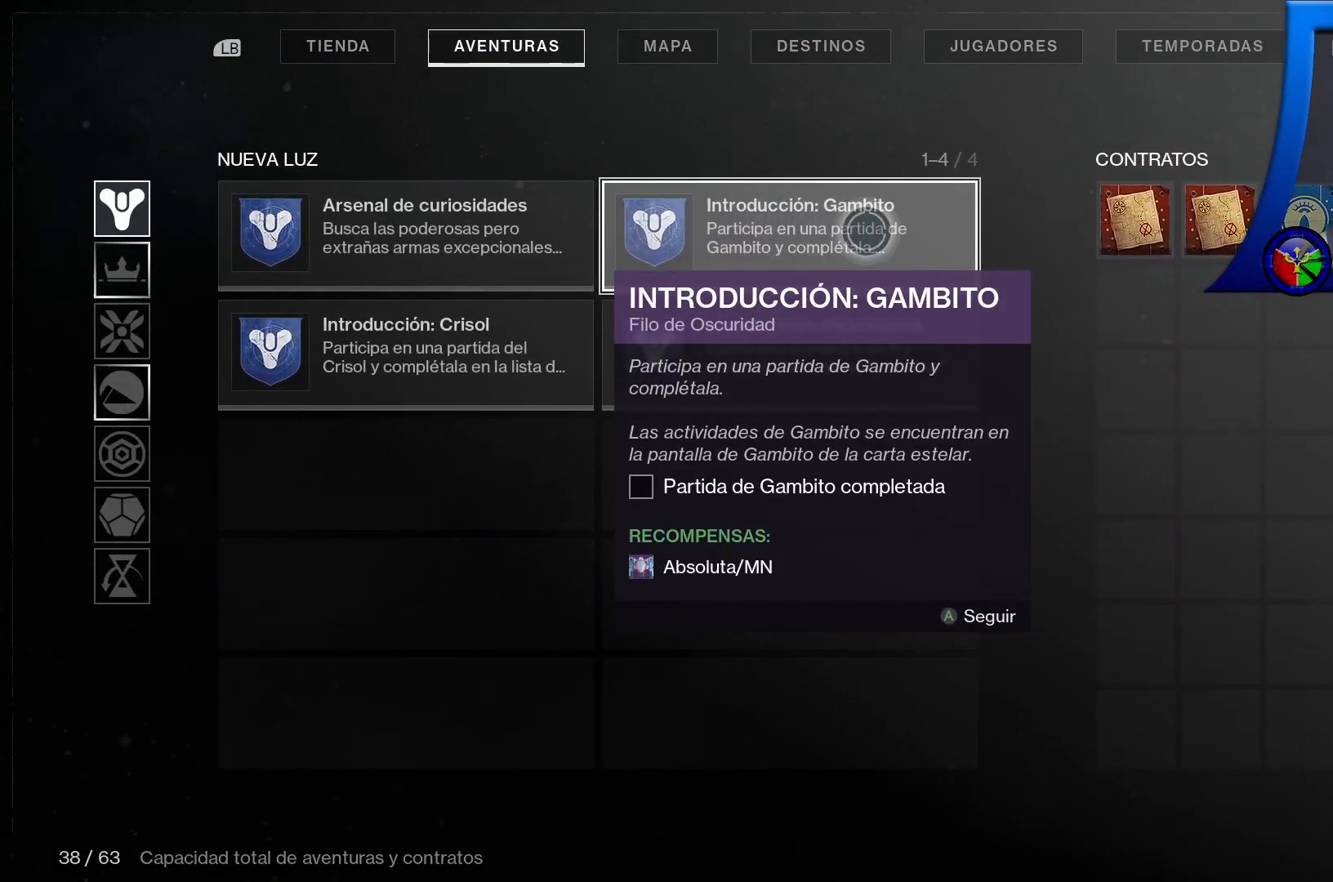
{"buttons": [], "left_stick": "down-left", "right_stick": "center", "events": [[450, "left_stick", "down"], [500, "left_stick", "down-left"]]}
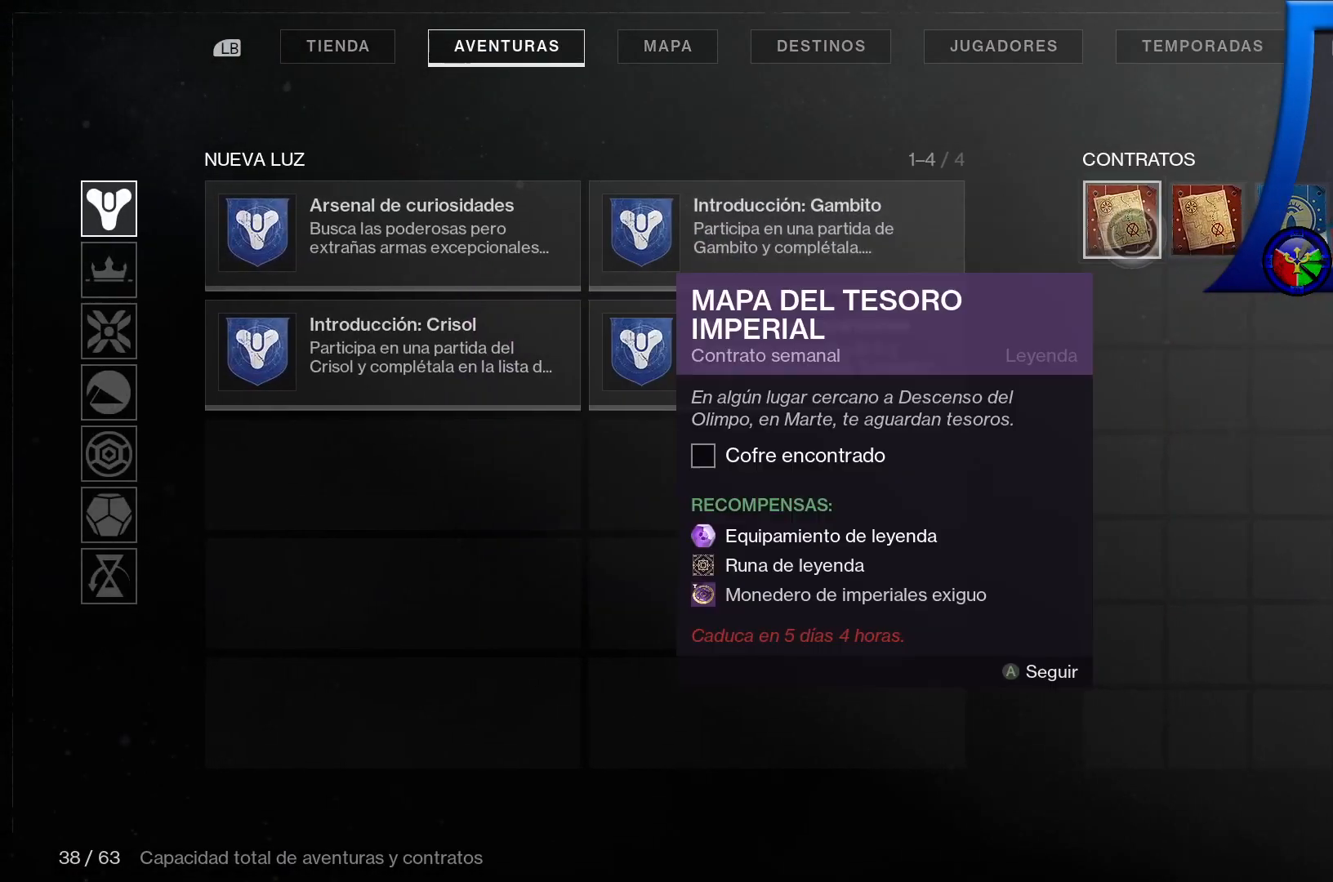
{"buttons": [], "left_stick": "down-left", "right_stick": "center", "events": []}
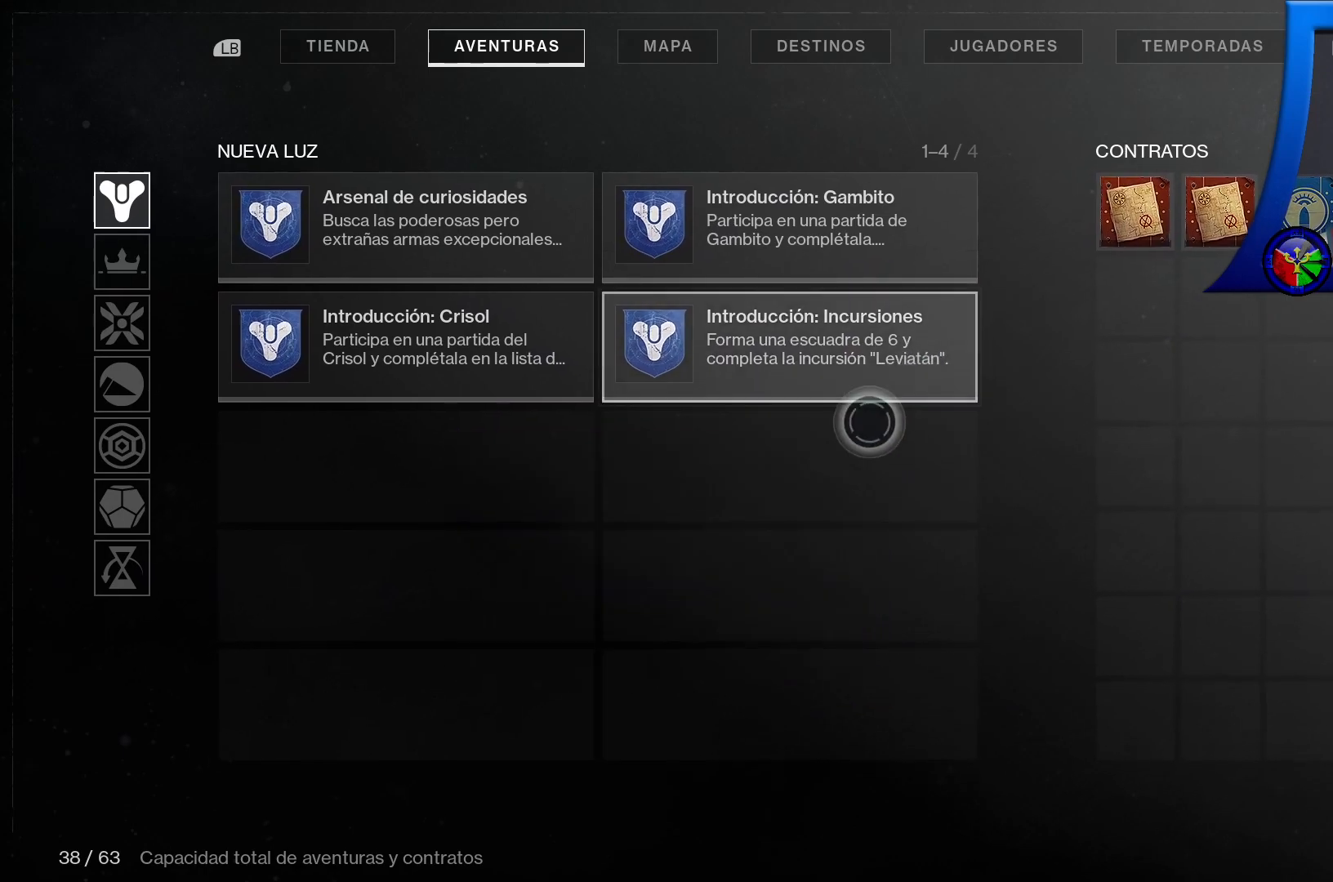
{"buttons": [], "left_stick": "left", "right_stick": "center", "events": [[350, "left_stick", "left"]]}
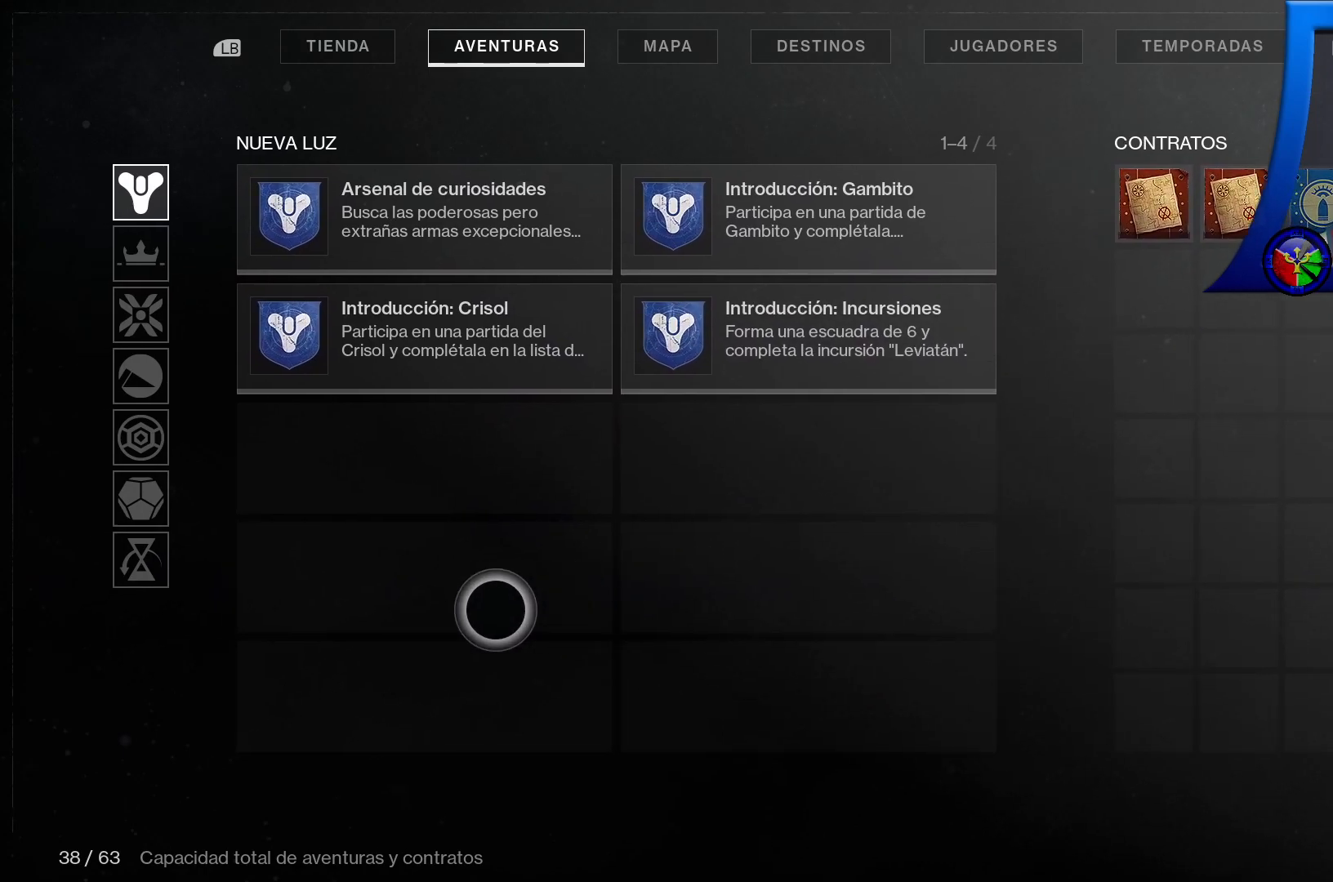
{"buttons": [], "left_stick": "up-left", "right_stick": "center", "events": [[183, "left_stick", "up-left"]]}
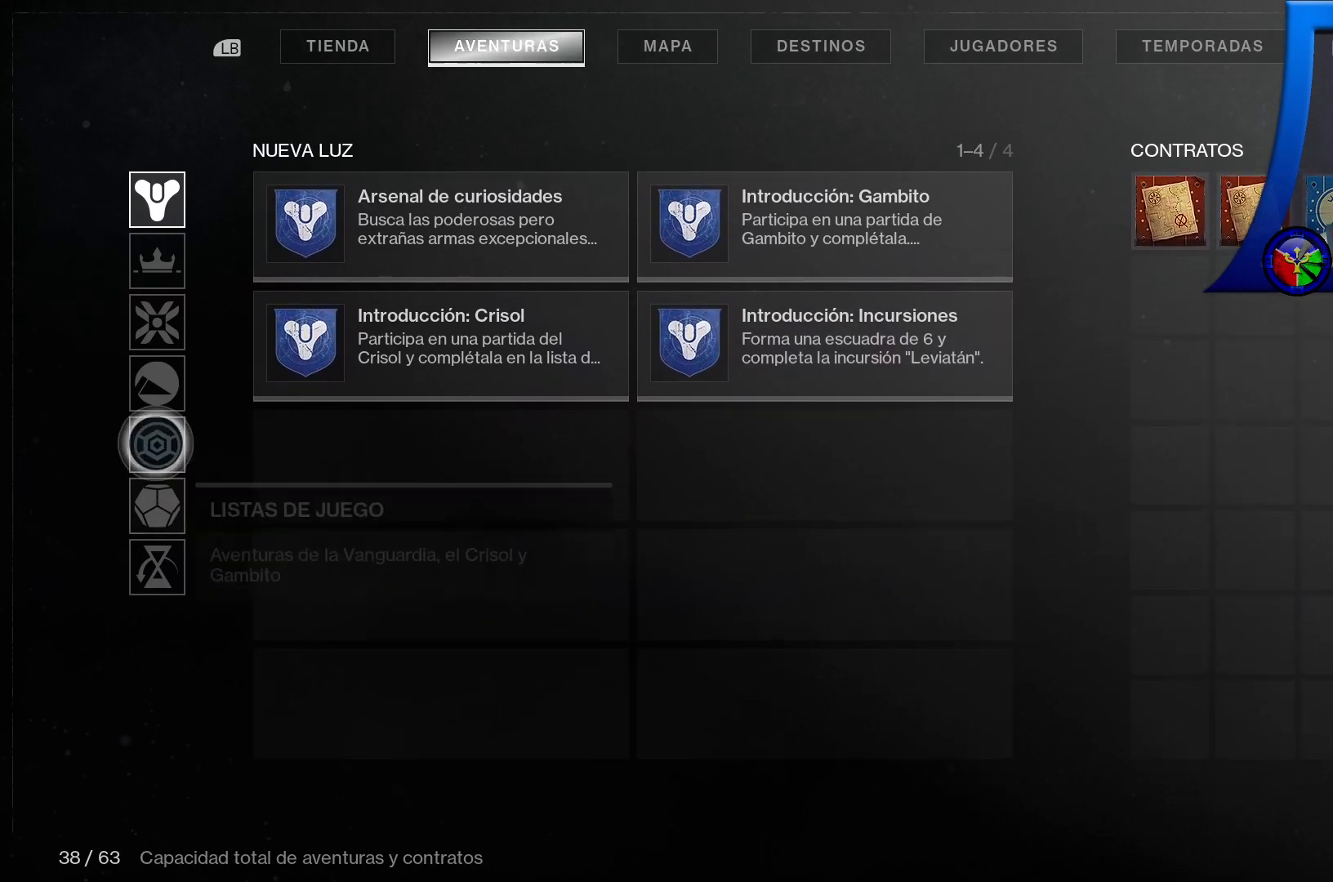
{"buttons": [], "left_stick": "center", "right_stick": "center", "events": [[117, "left_stick", "center"]]}
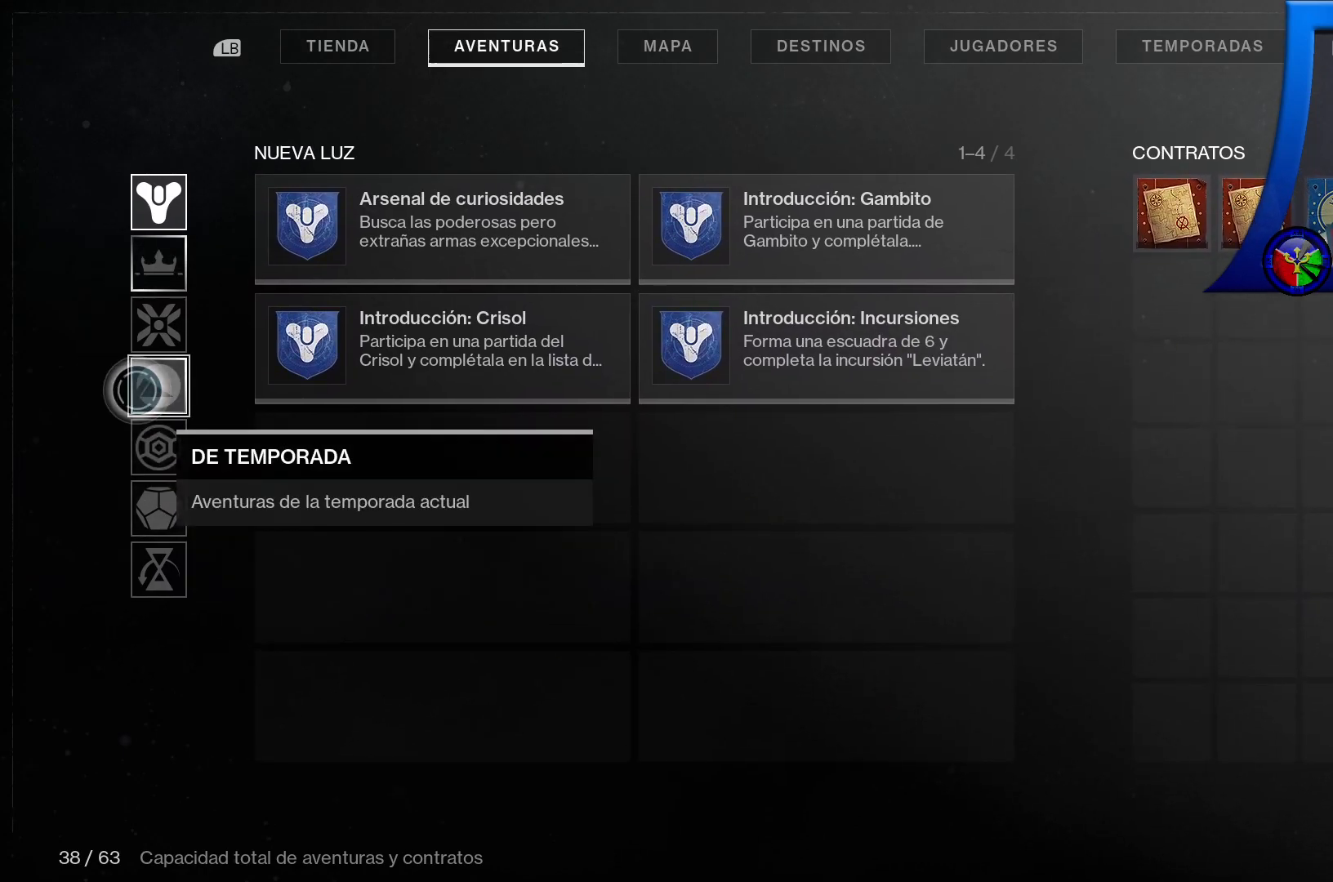
{"buttons": ["L1"], "left_stick": "center", "right_stick": "center", "events": [[133, "A", "down"], [267, "A", "up"], [467, "L1", "down"]]}
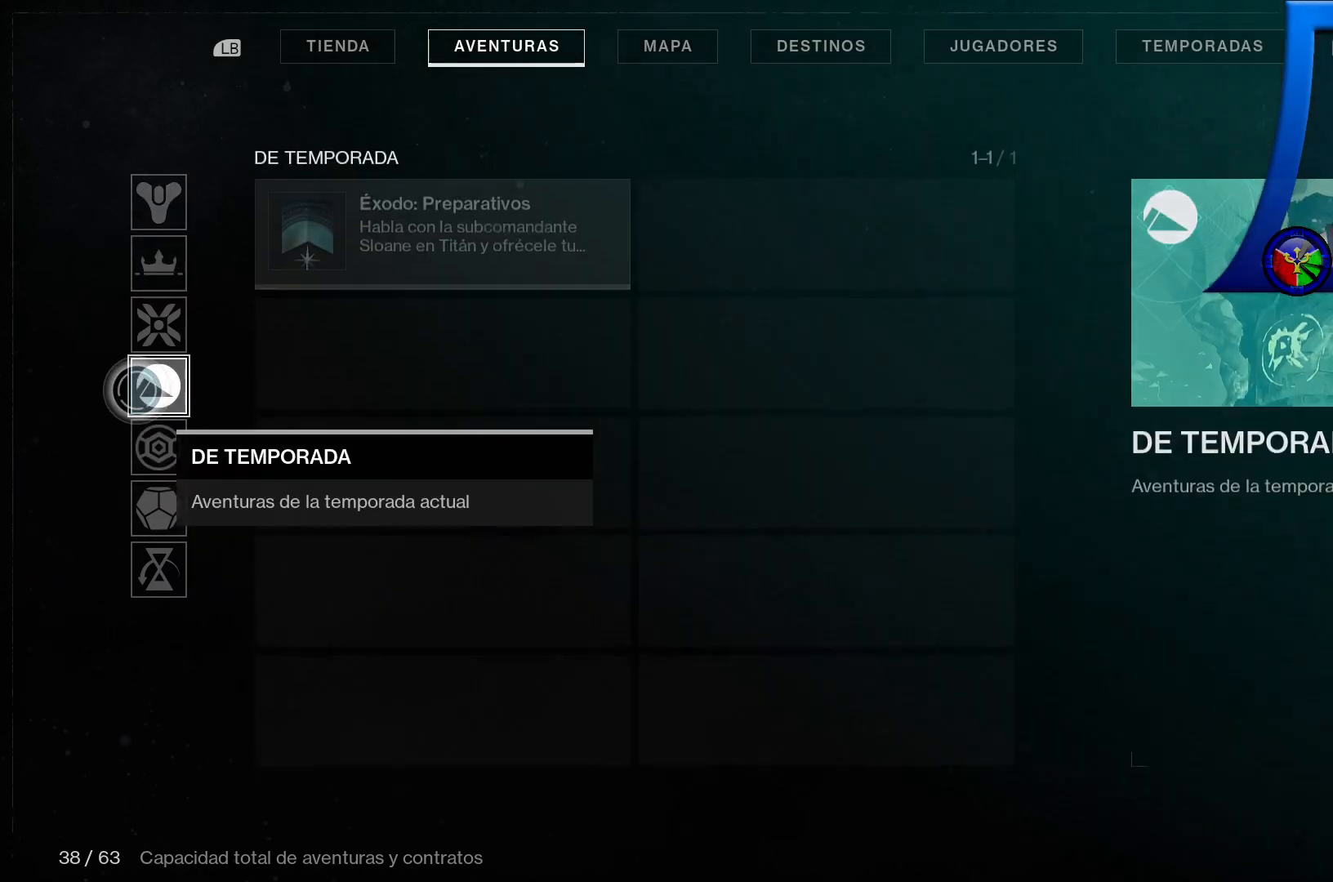
{"buttons": ["L1"], "left_stick": "up-right", "right_stick": "center", "events": [[17, "L2", "down"], [33, "L1", "up"], [300, "left_stick", "up-right"], [450, "L2", "up"], [467, "L1", "down"]]}
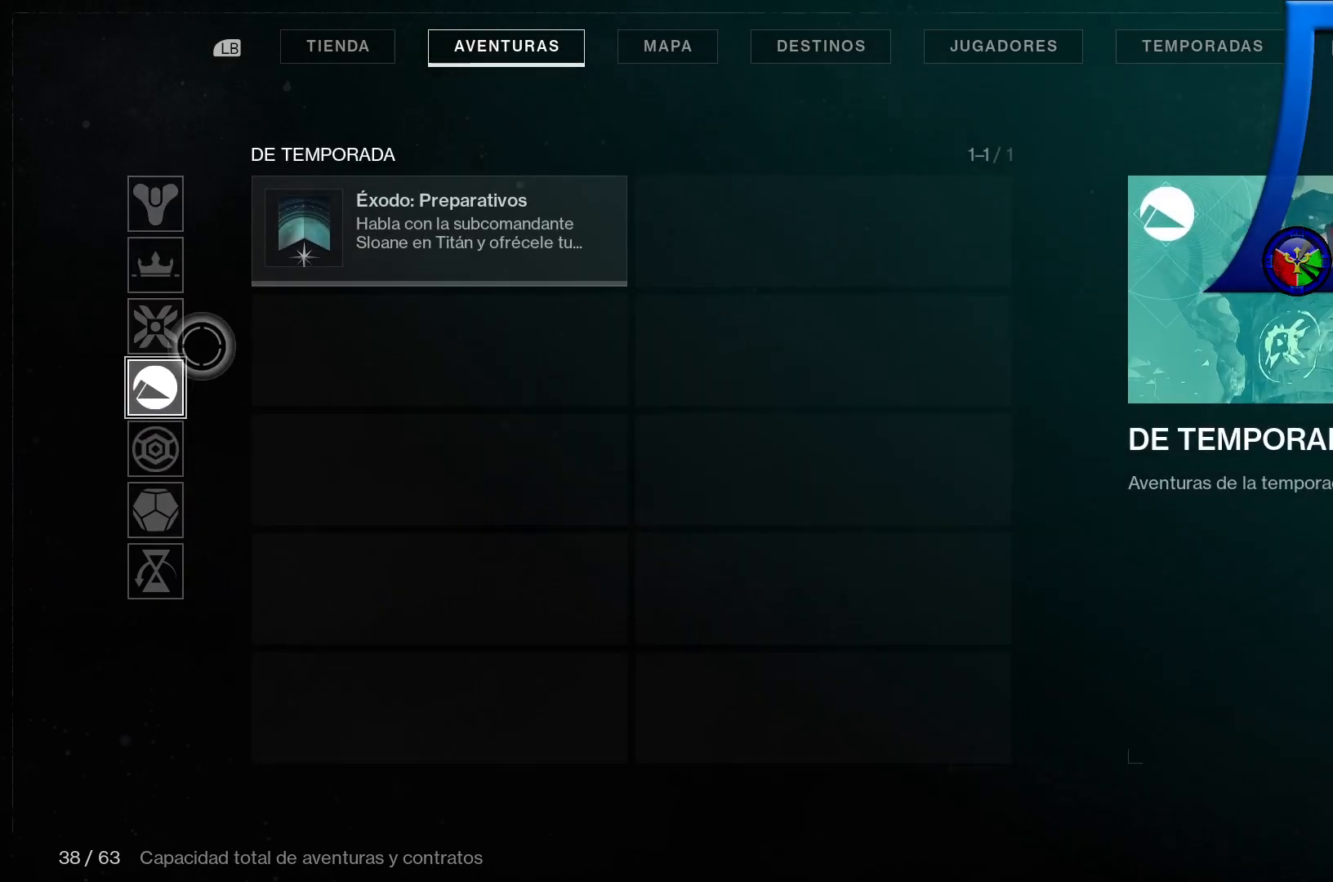
{"buttons": ["A"], "left_stick": "center", "right_stick": "center", "events": [[50, "L1", "up"], [200, "L2", "down"], [267, "L2", "up"], [283, "left_stick", "center"], [467, "A", "down"]]}
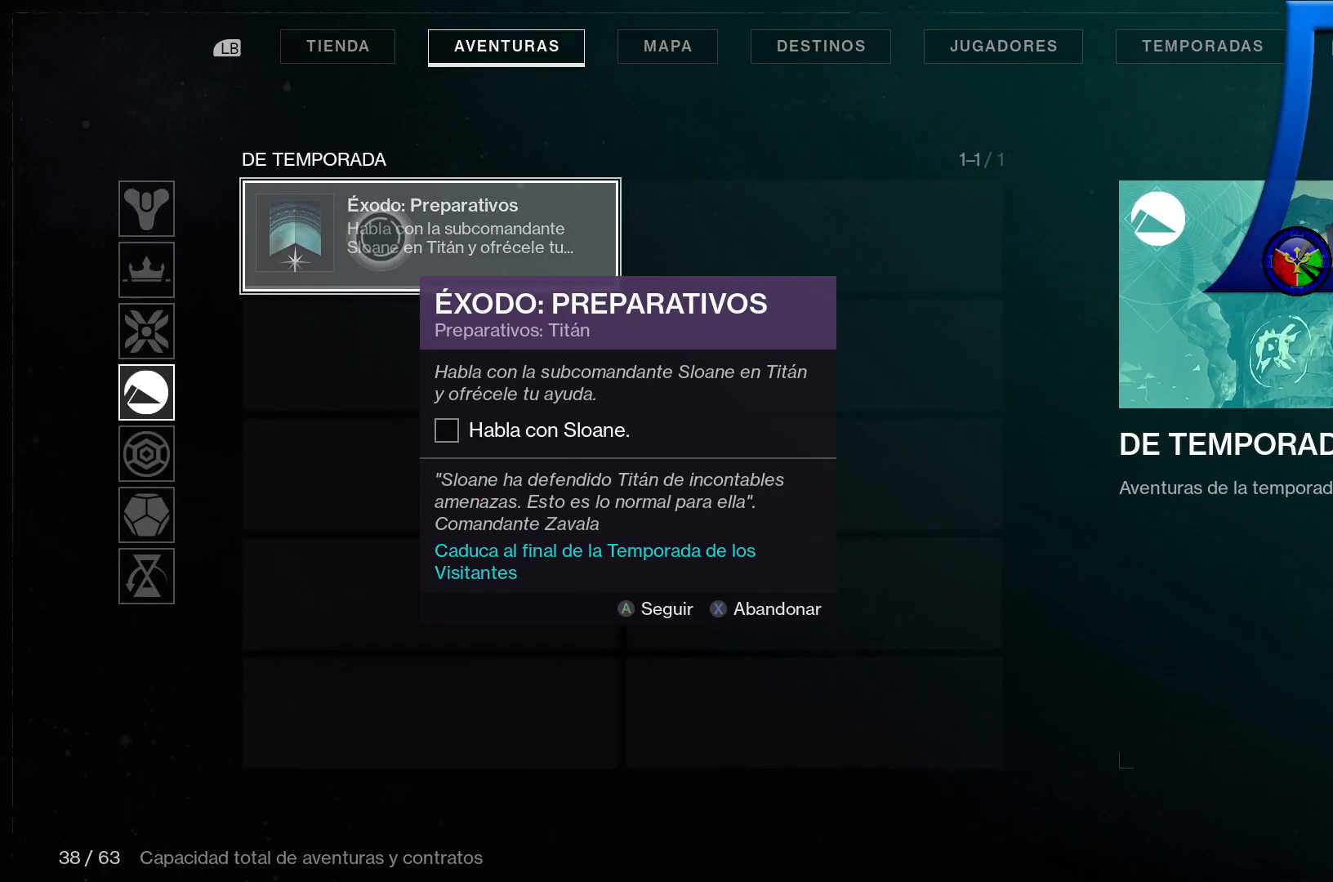
{"buttons": ["L1"], "left_stick": "left", "right_stick": "center", "events": [[83, "A", "up"], [200, "left_stick", "left"], [333, "L1", "down"]]}
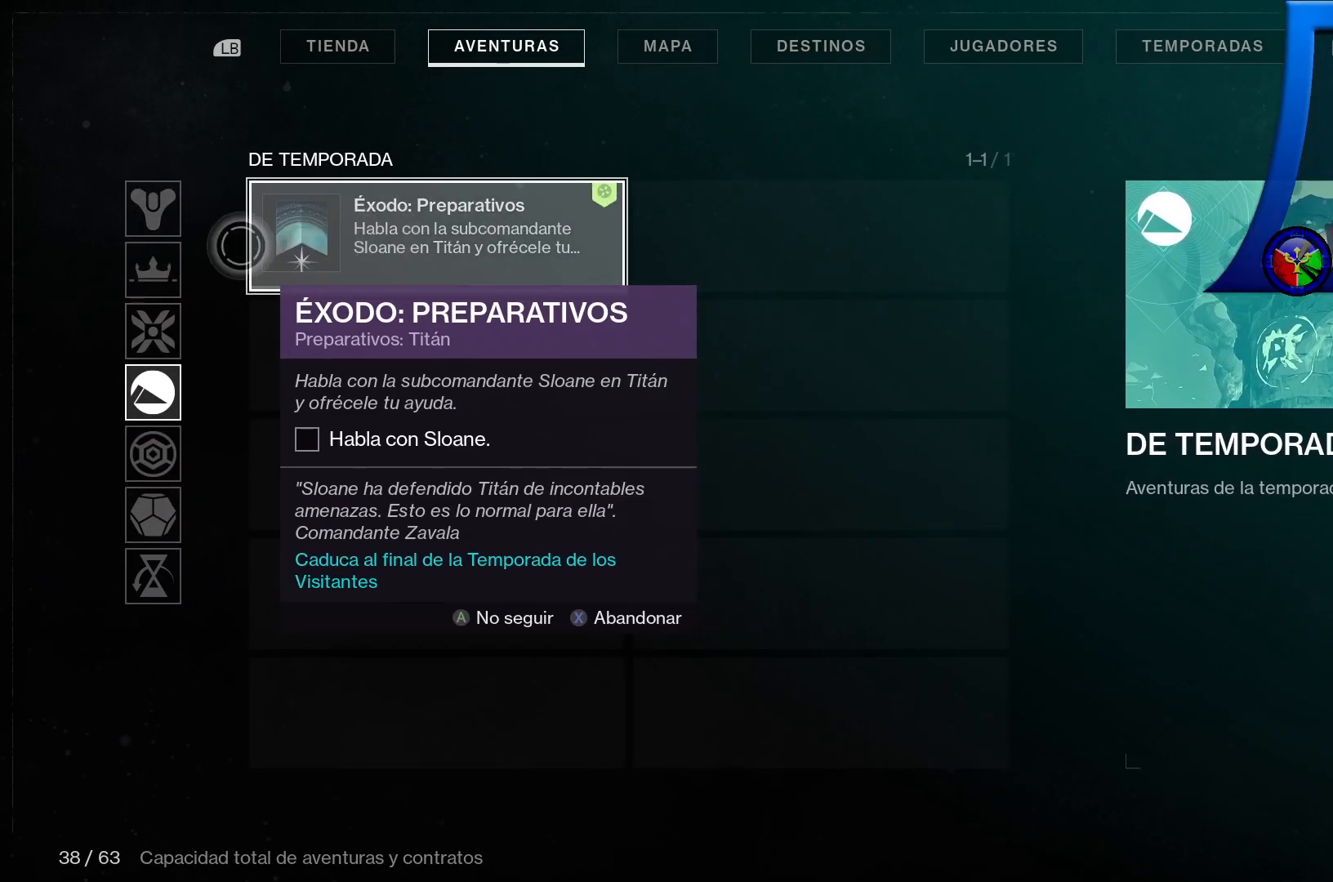
{"buttons": ["A", "L1"], "left_stick": "center", "right_stick": "center", "events": [[67, "L2", "down"], [117, "L2", "up"], [150, "left_stick", "center"], [417, "A", "down"]]}
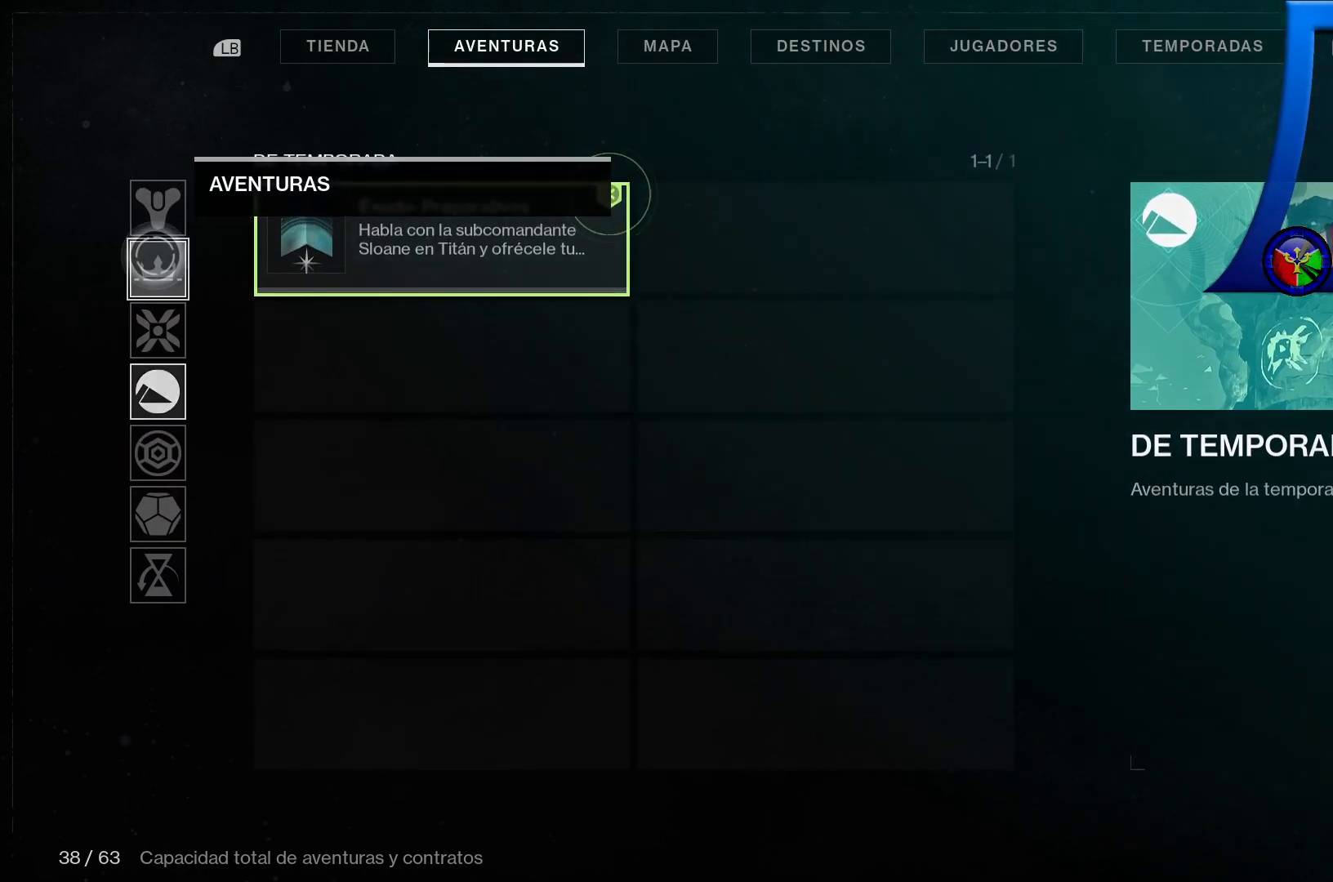
{"buttons": [], "left_stick": "center", "right_stick": "center", "events": [[17, "L1", "up"], [33, "A", "up"]]}
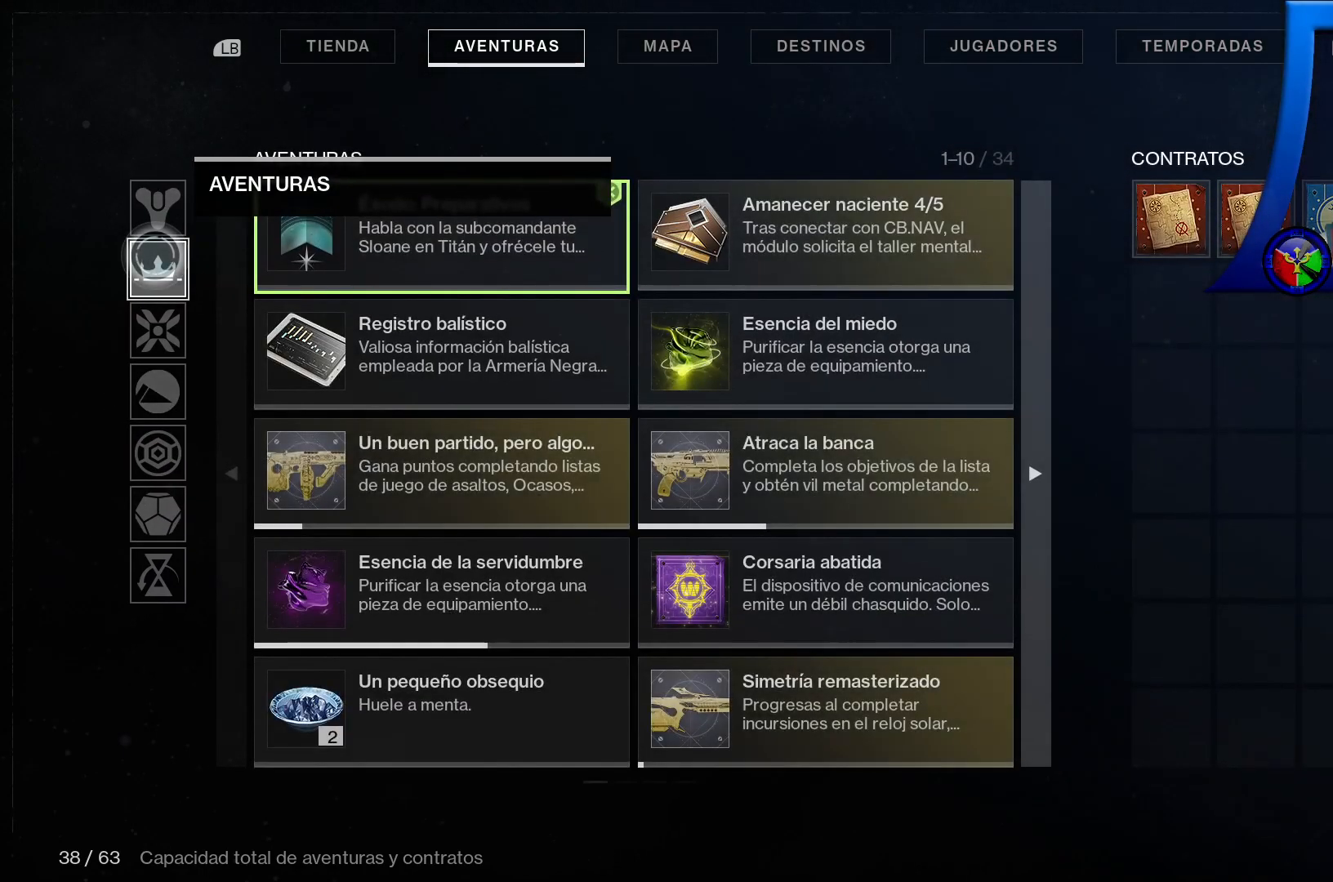
{"buttons": [], "left_stick": "center", "right_stick": "center", "events": []}
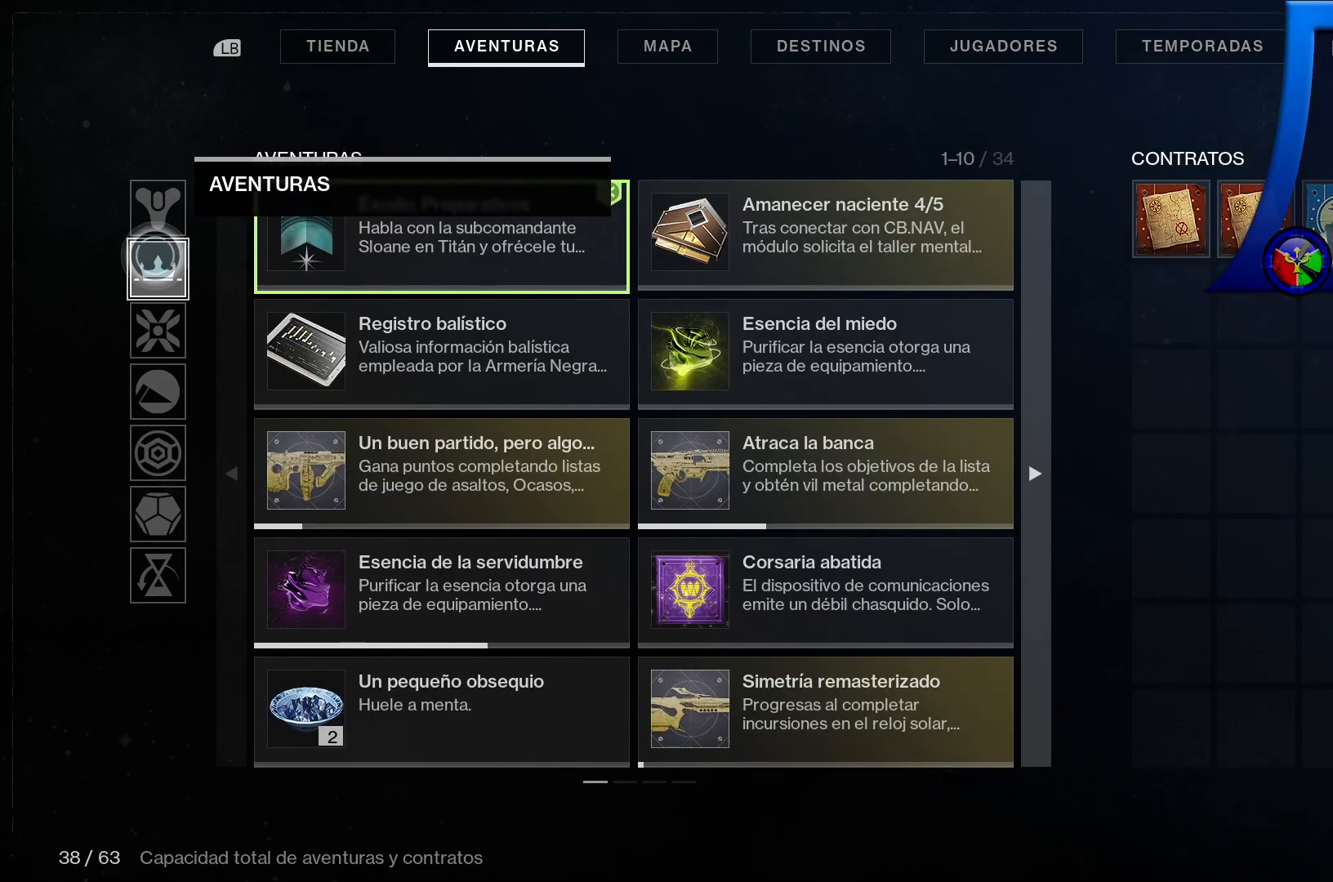
{"buttons": [], "left_stick": "center", "right_stick": "center", "events": [[33, "B", "down"], [167, "B", "up"]]}
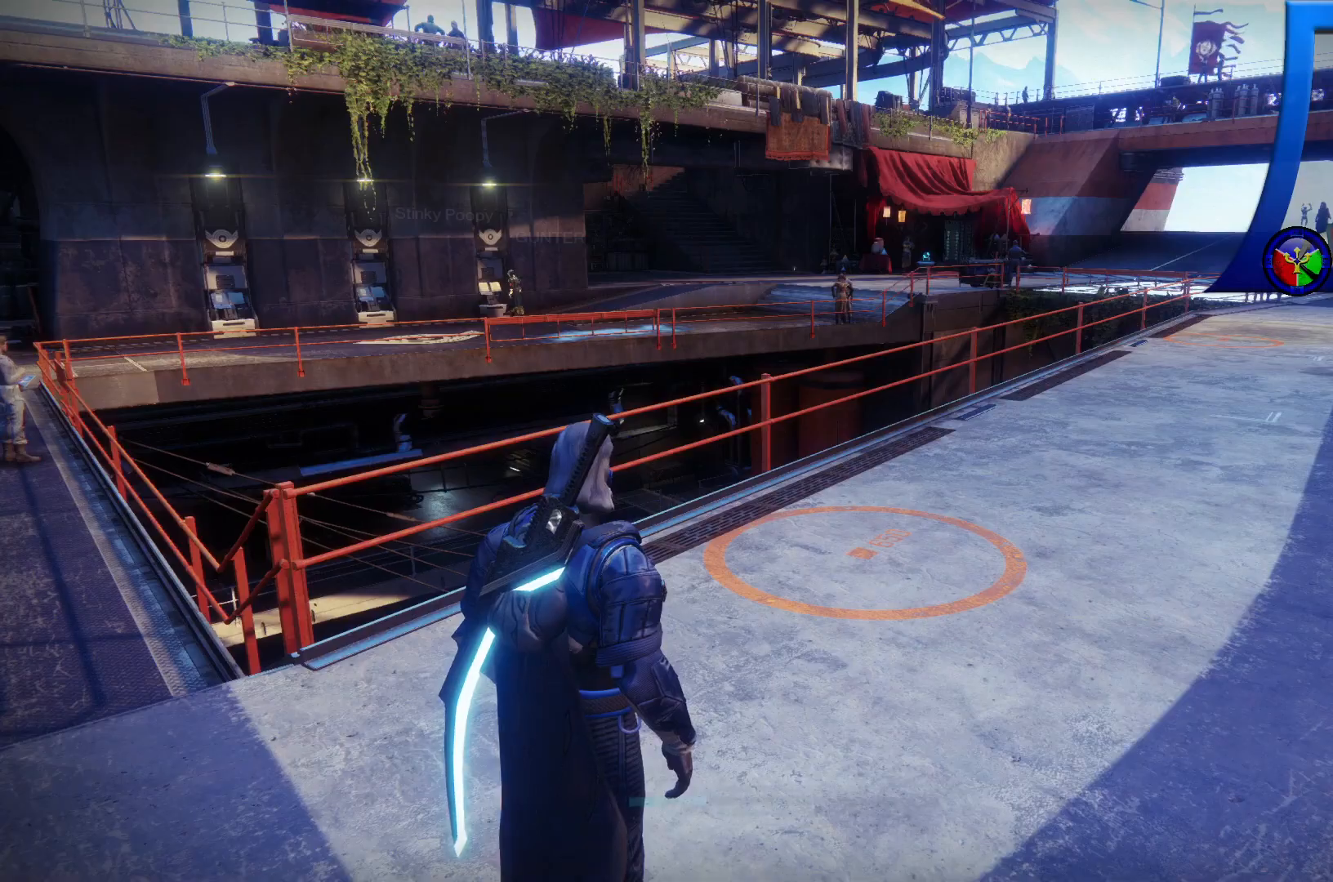
{"buttons": [], "left_stick": "up-left", "right_stick": "left", "events": [[267, "right_stick", "left"], [283, "left_stick", "left"], [400, "left_stick", "up-left"]]}
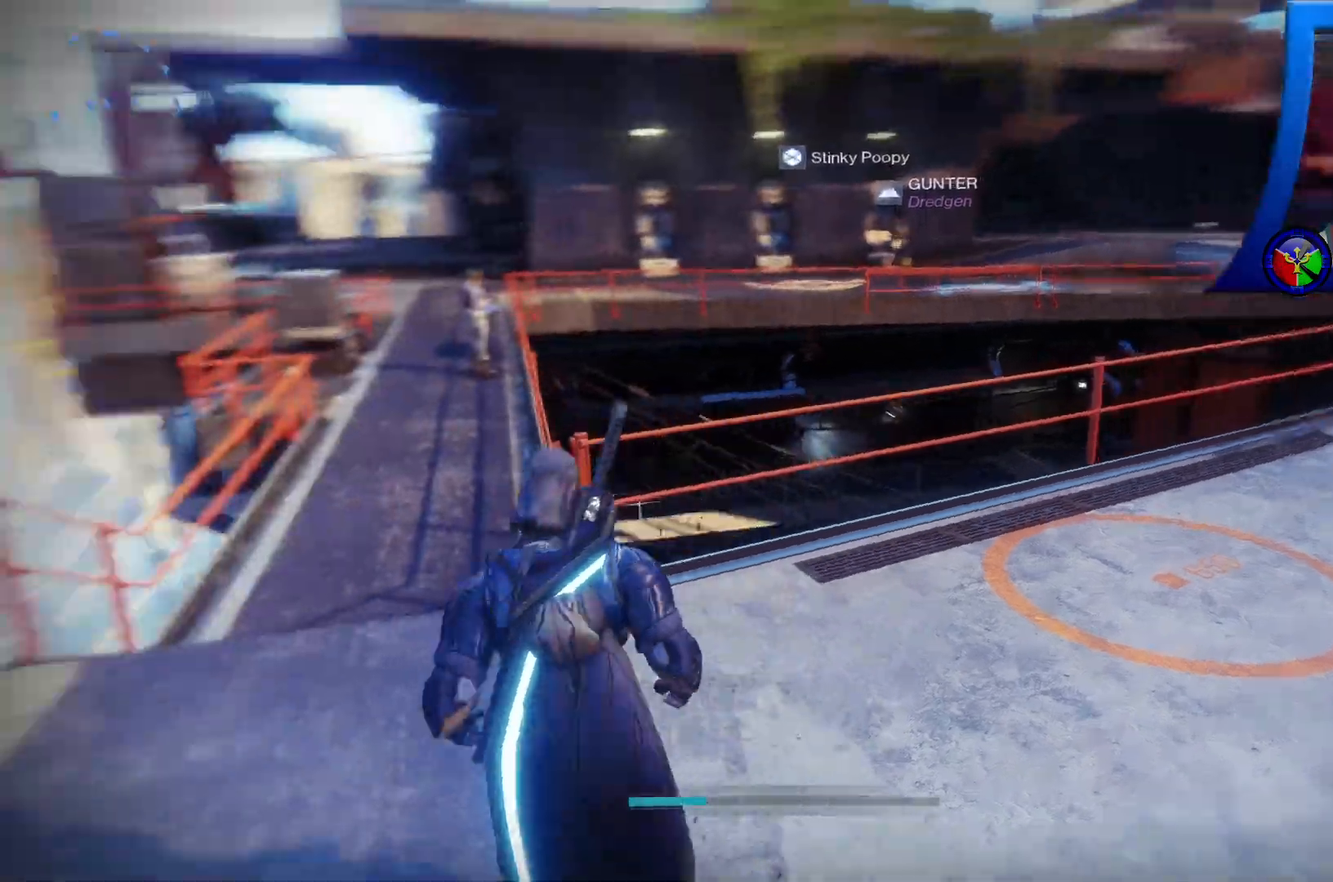
{"buttons": [], "left_stick": "up-left", "right_stick": "left", "events": [[67, "right_stick", "center"], [350, "right_stick", "left"]]}